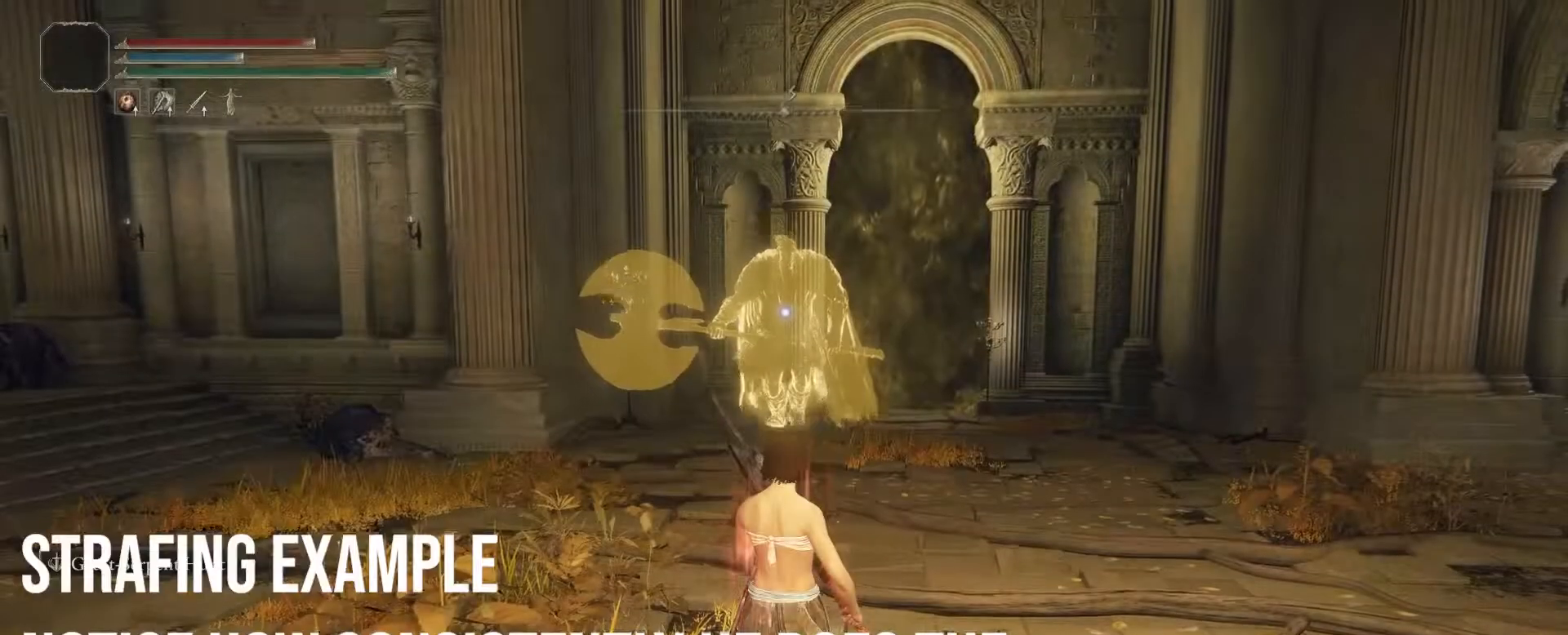
Gameplay with a controller (PlayStation layout); each line is a JSON object with the inputs held at the frame after it. "events" lists button and stick changes between this image and that frame as [ms after this image, input, new state], when the widget could be followed in between. Not read: L3 R3.
{"buttons": [], "left_stick": "center", "right_stick": "center", "events": []}
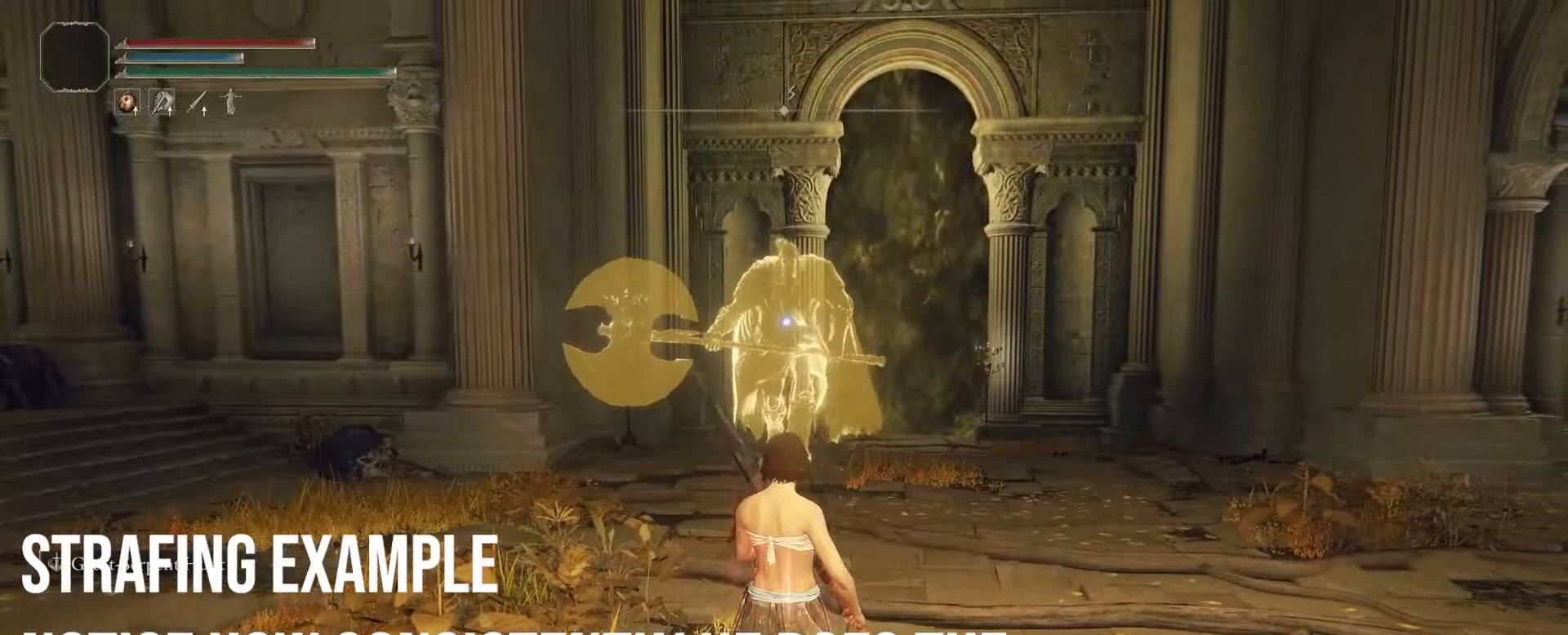
{"buttons": [], "left_stick": "center", "right_stick": "center", "events": []}
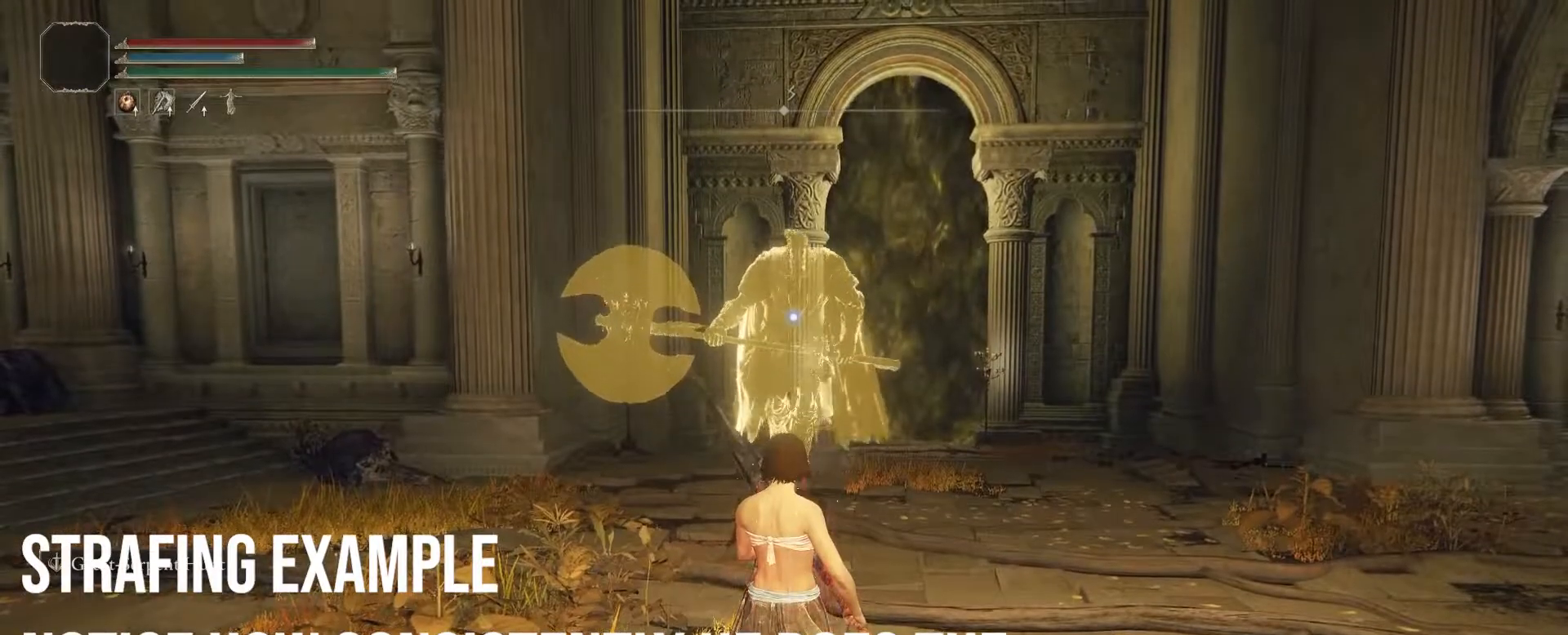
{"buttons": [], "left_stick": "center", "right_stick": "center", "events": []}
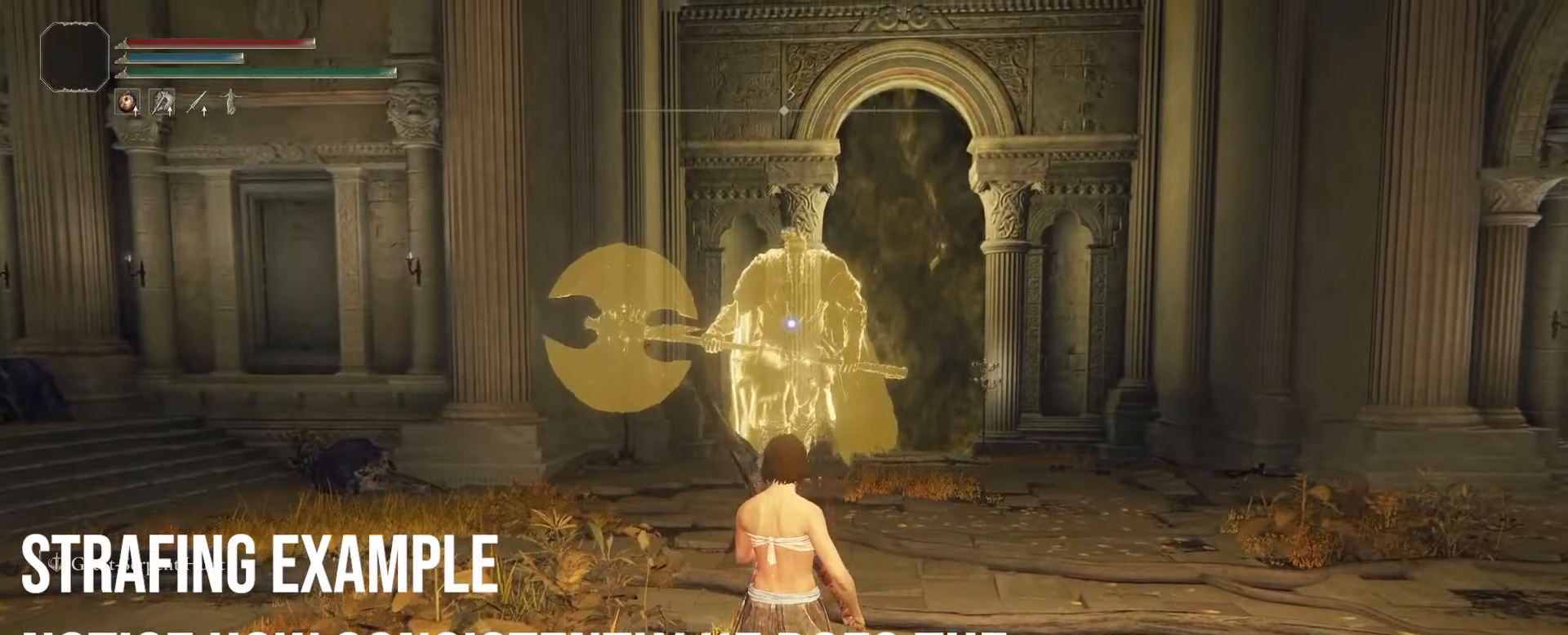
{"buttons": [], "left_stick": "center", "right_stick": "center", "events": []}
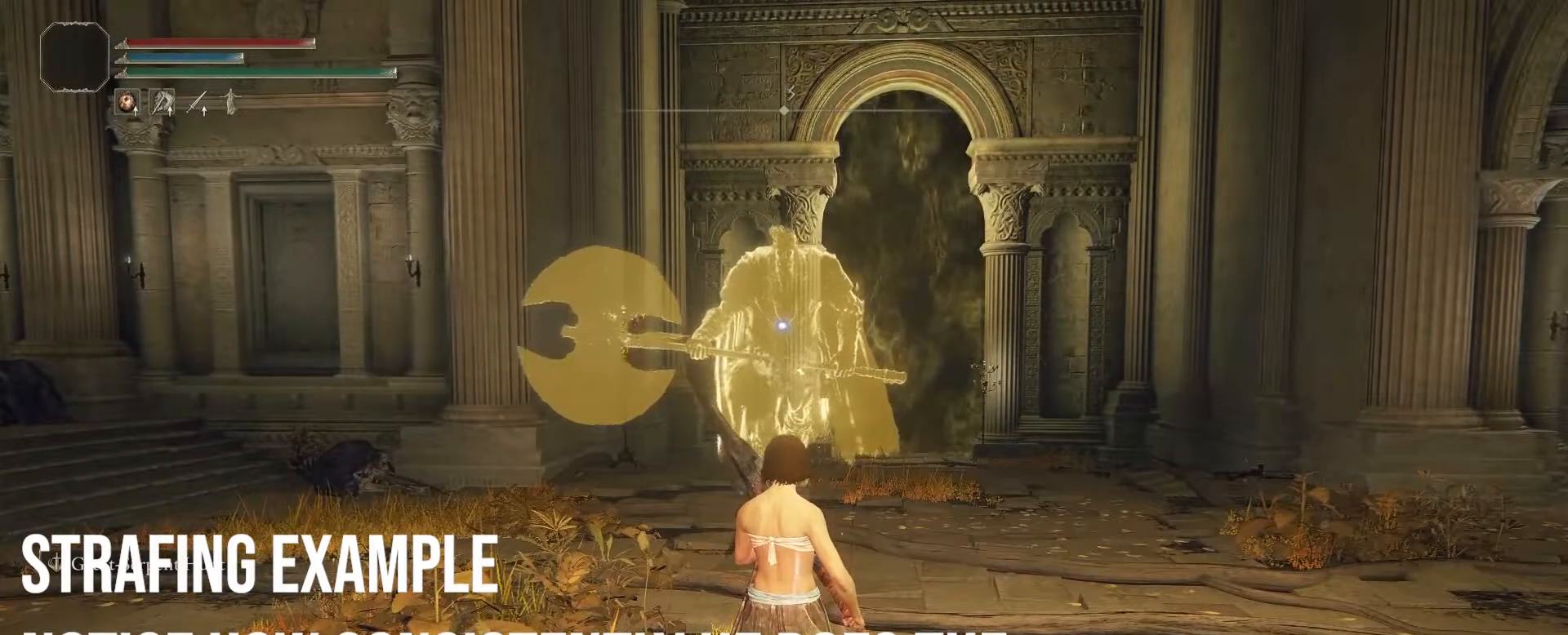
{"buttons": [], "left_stick": "center", "right_stick": "center", "events": []}
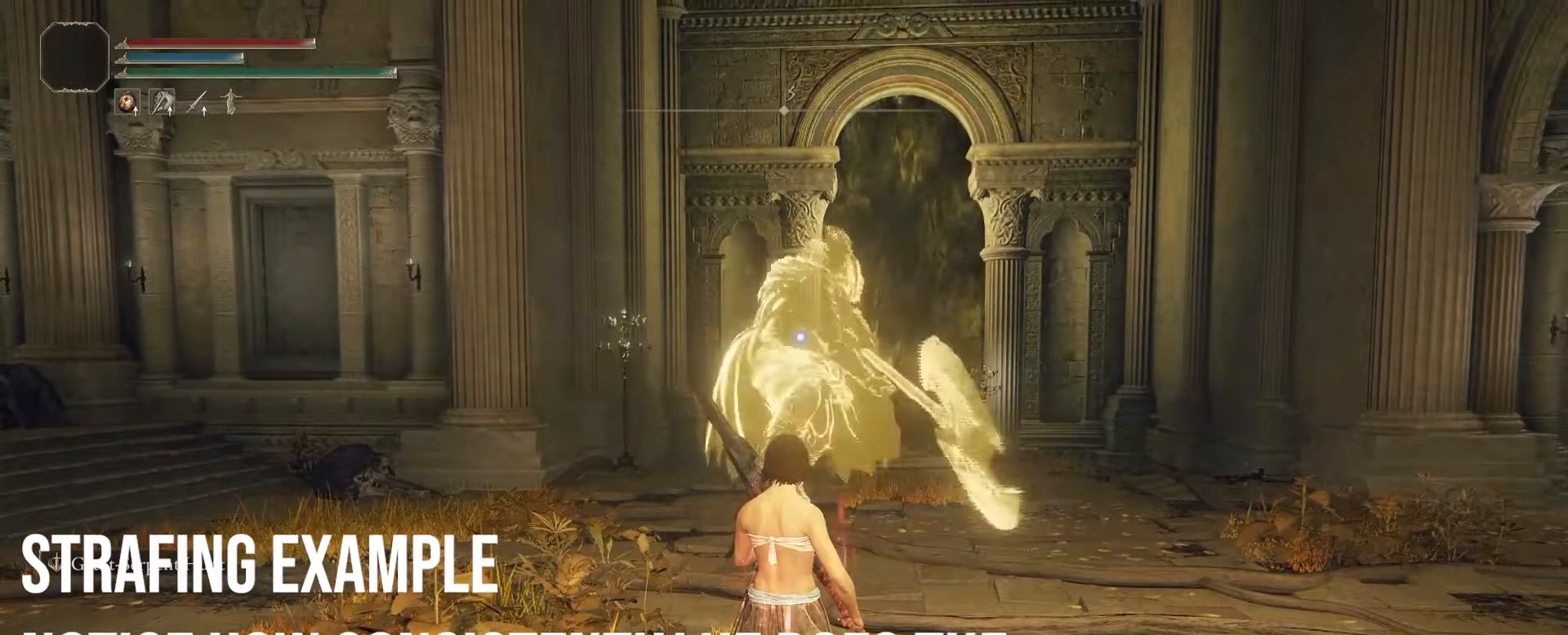
{"buttons": [], "left_stick": "center", "right_stick": "center", "events": []}
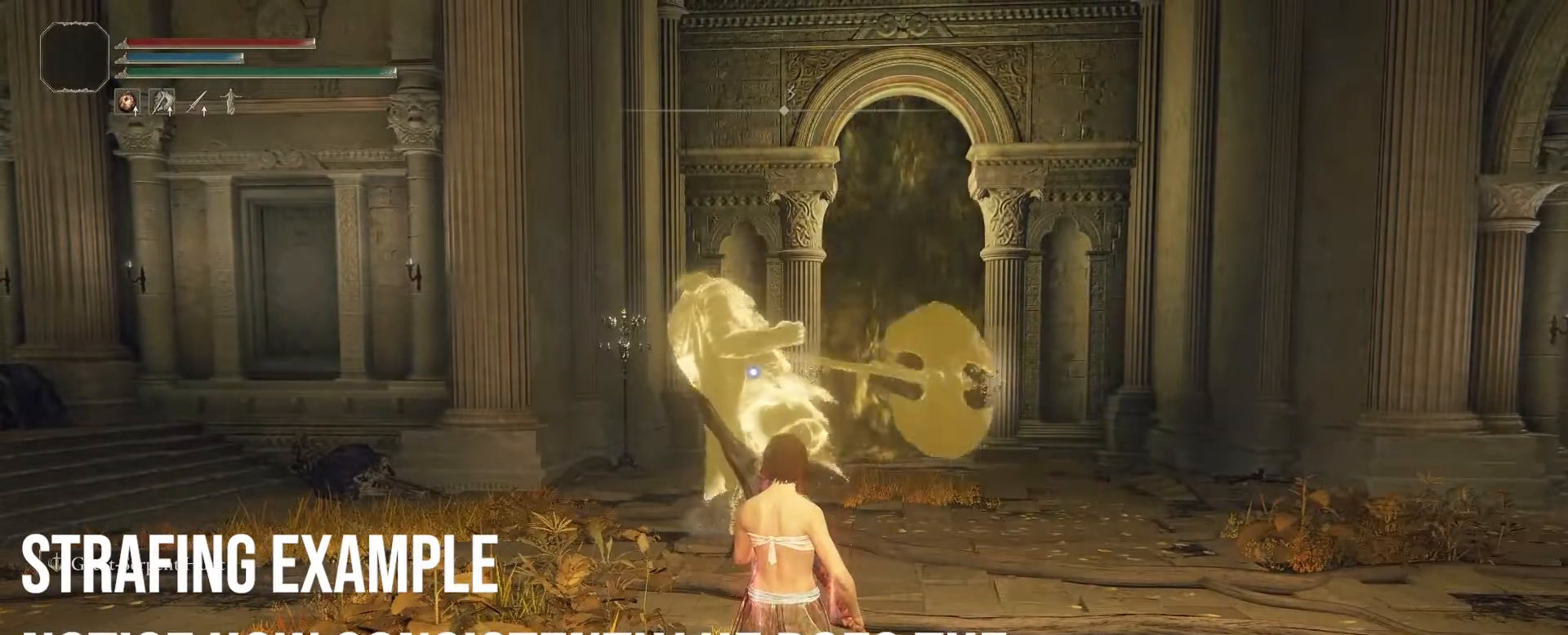
{"buttons": [], "left_stick": "up-right", "right_stick": "center", "events": [[200, "left_stick", "up-right"], [350, "CIRCLE", "down"], [467, "CIRCLE", "up"]]}
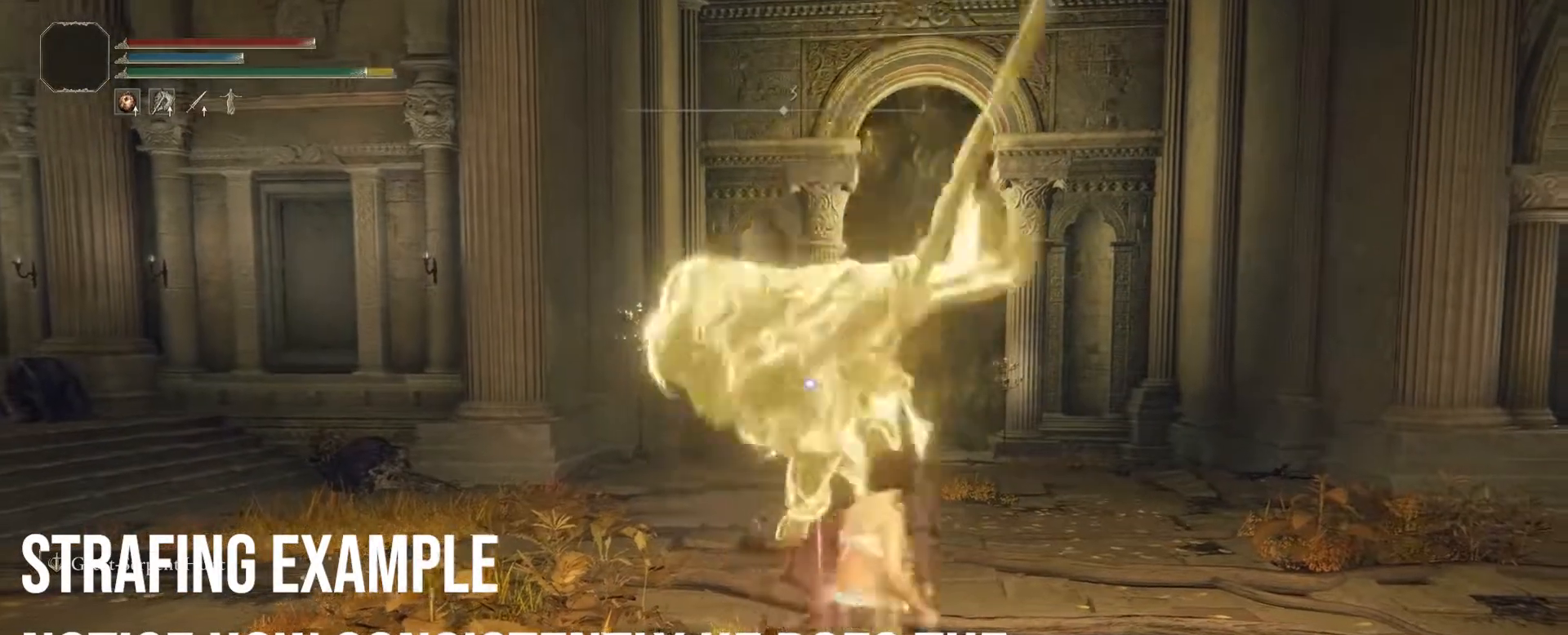
{"buttons": [], "left_stick": "center", "right_stick": "center", "events": [[183, "left_stick", "center"]]}
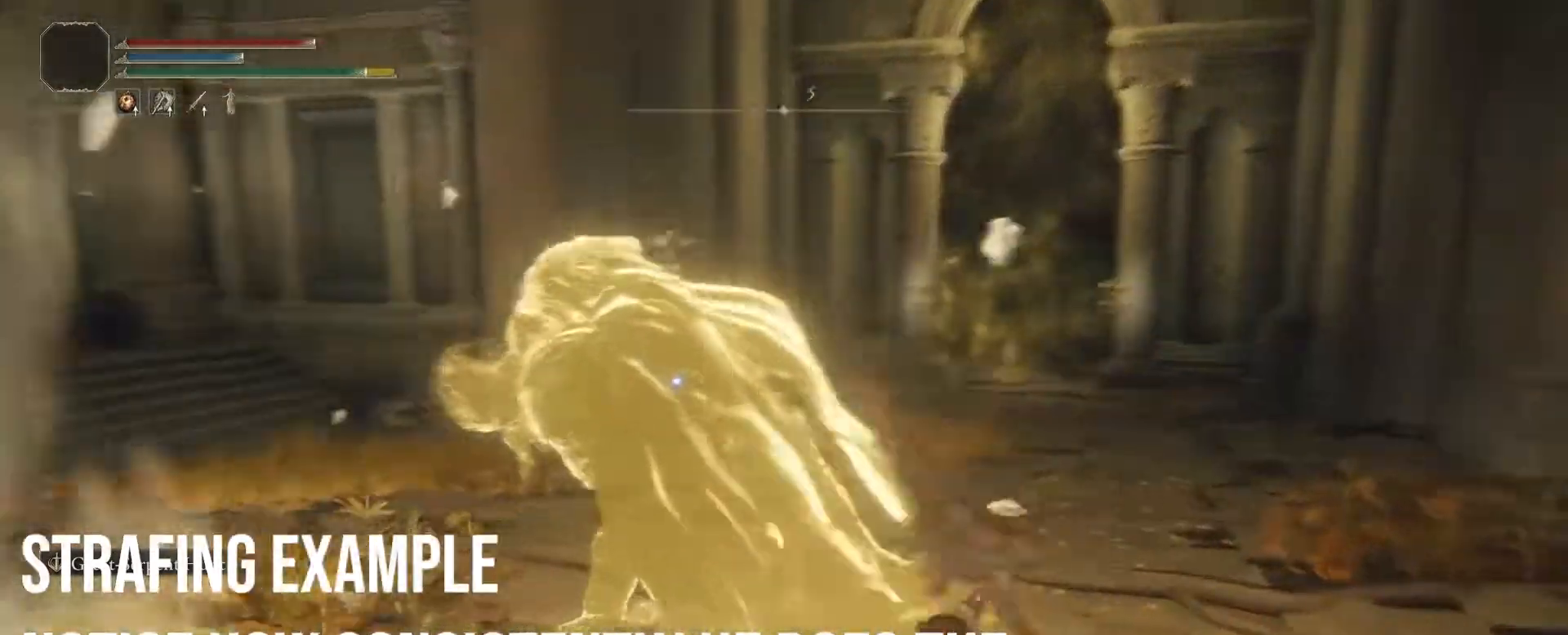
{"buttons": [], "left_stick": "up", "right_stick": "center", "events": [[67, "left_stick", "up"]]}
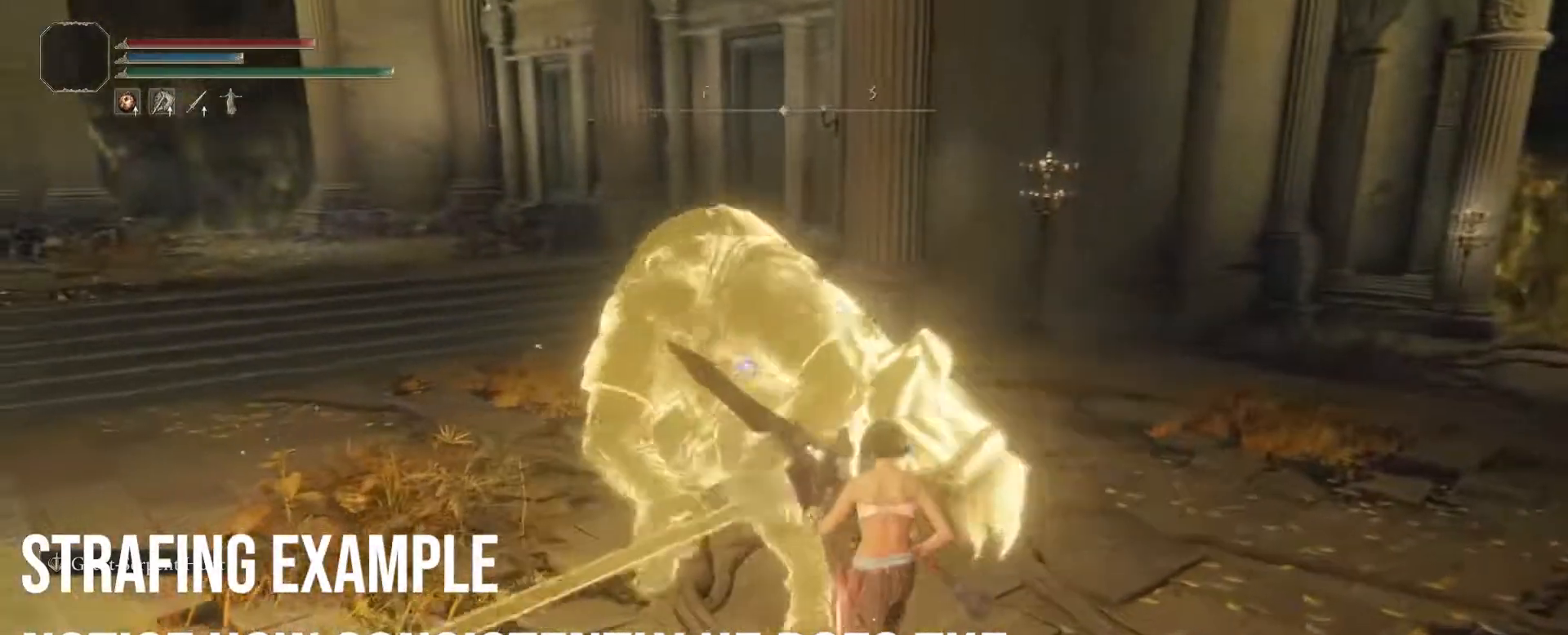
{"buttons": ["CIRCLE"], "left_stick": "up-right", "right_stick": "center", "events": [[33, "left_stick", "up-right"], [283, "CIRCLE", "down"]]}
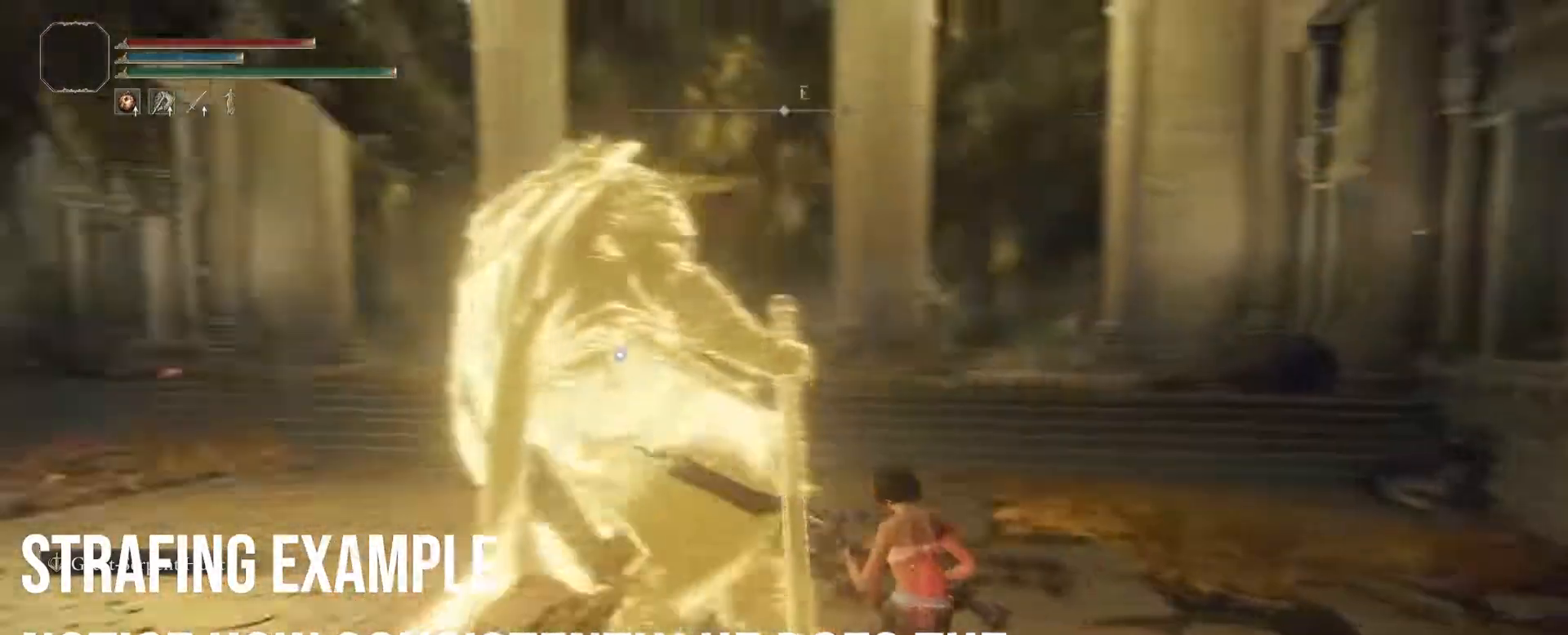
{"buttons": ["CIRCLE"], "left_stick": "up-right", "right_stick": "center", "events": []}
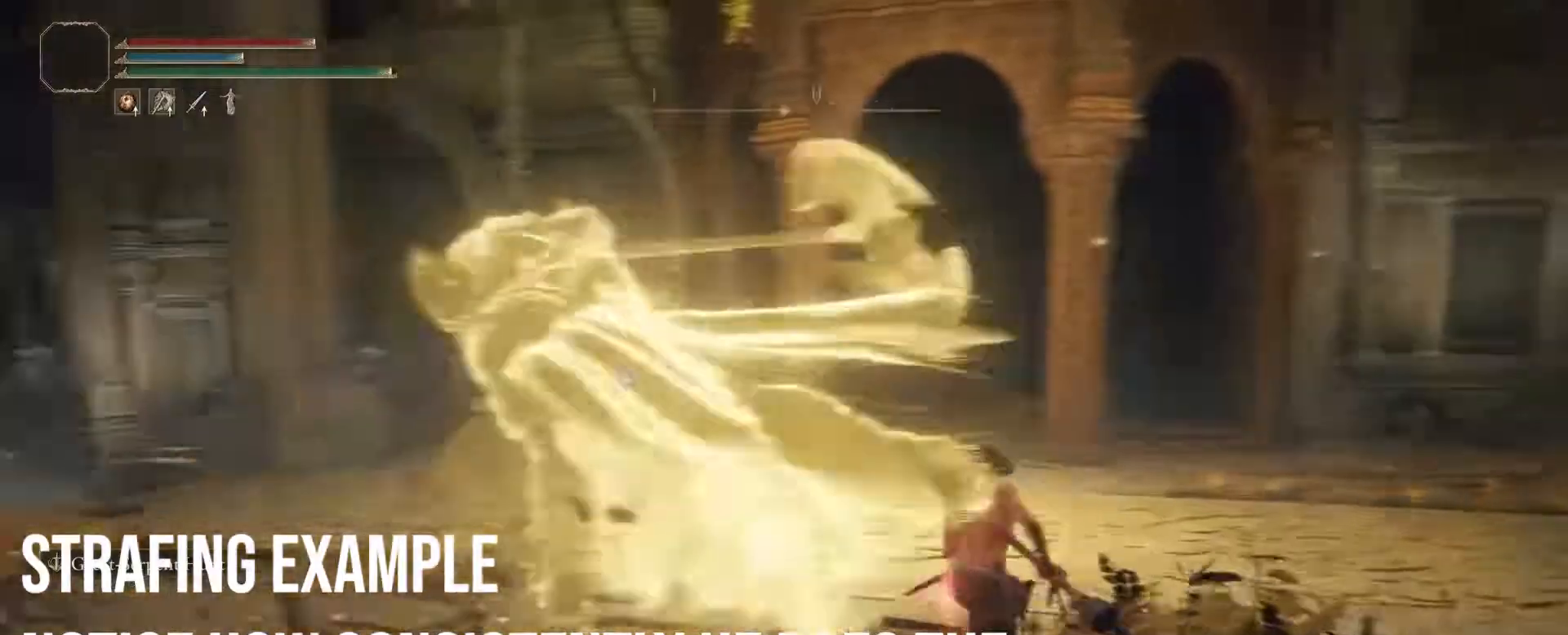
{"buttons": [], "left_stick": "up-right", "right_stick": "center", "events": [[317, "CIRCLE", "up"]]}
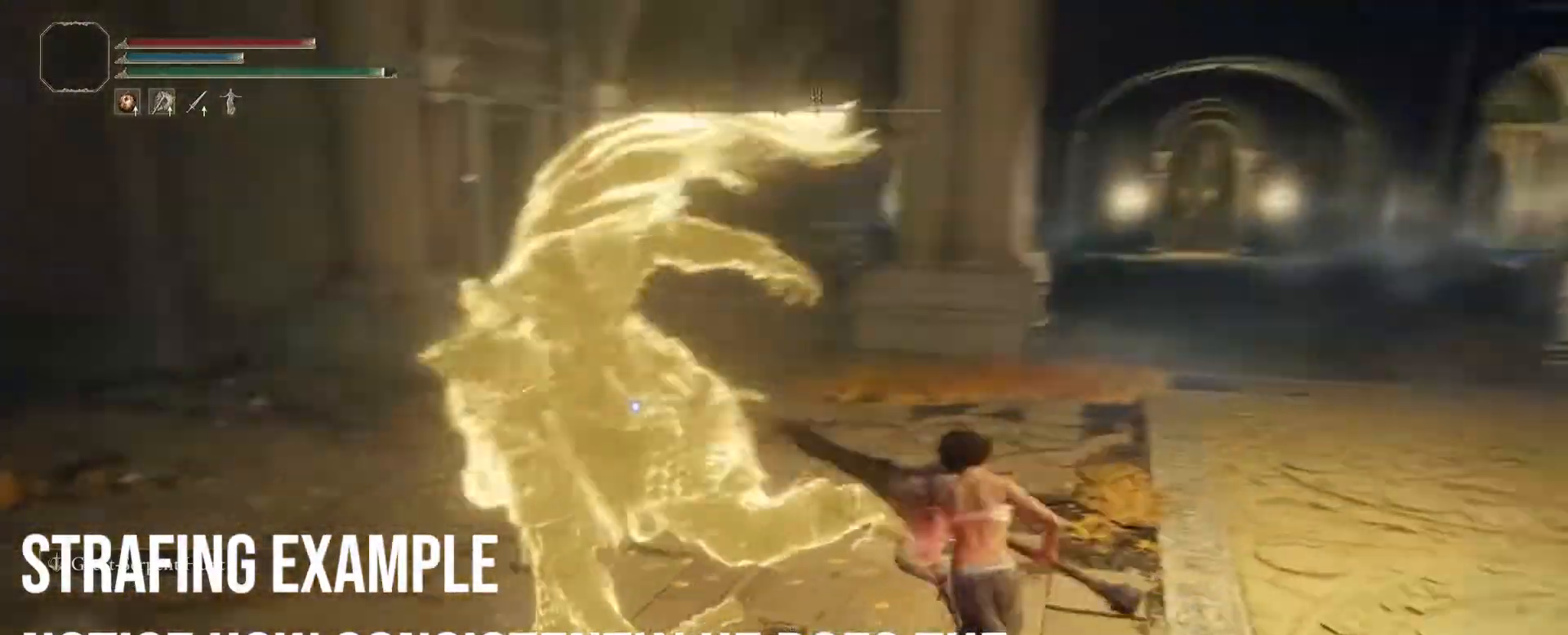
{"buttons": [], "left_stick": "center", "right_stick": "center", "events": [[100, "left_stick", "center"]]}
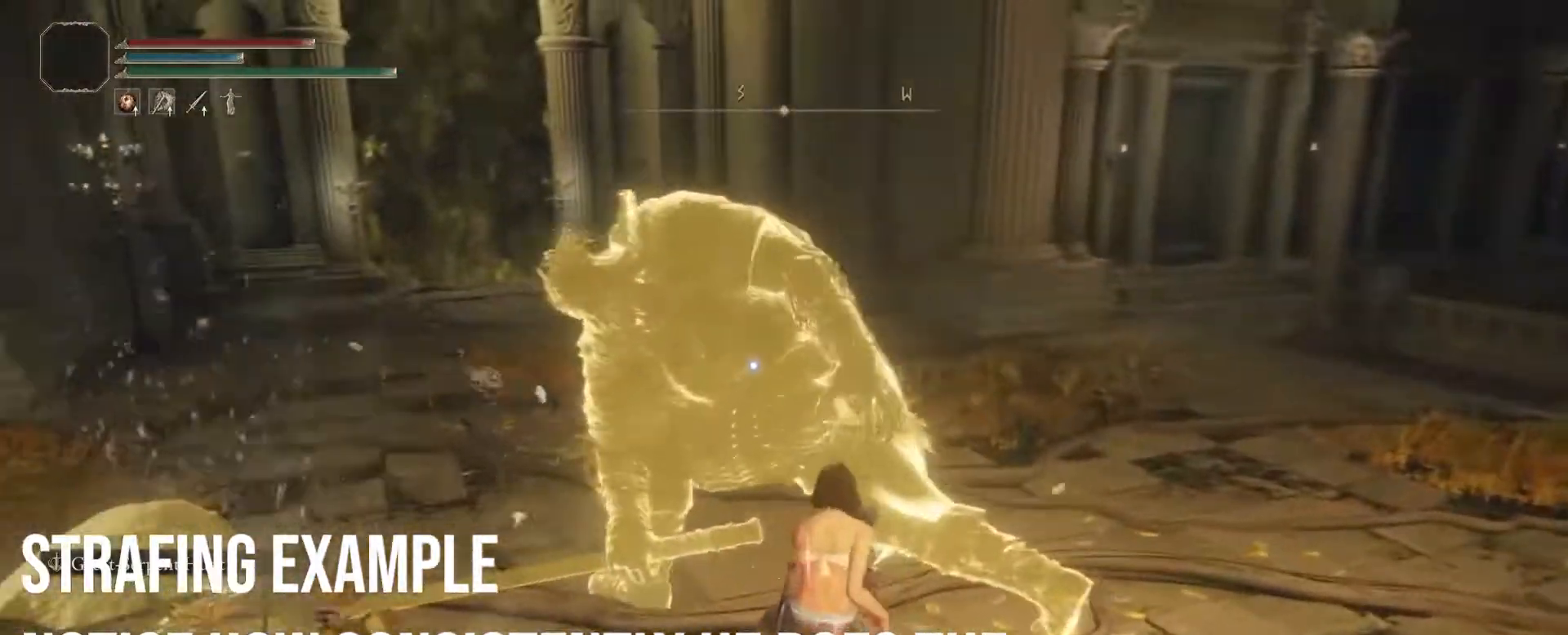
{"buttons": [], "left_stick": "center", "right_stick": "center", "events": []}
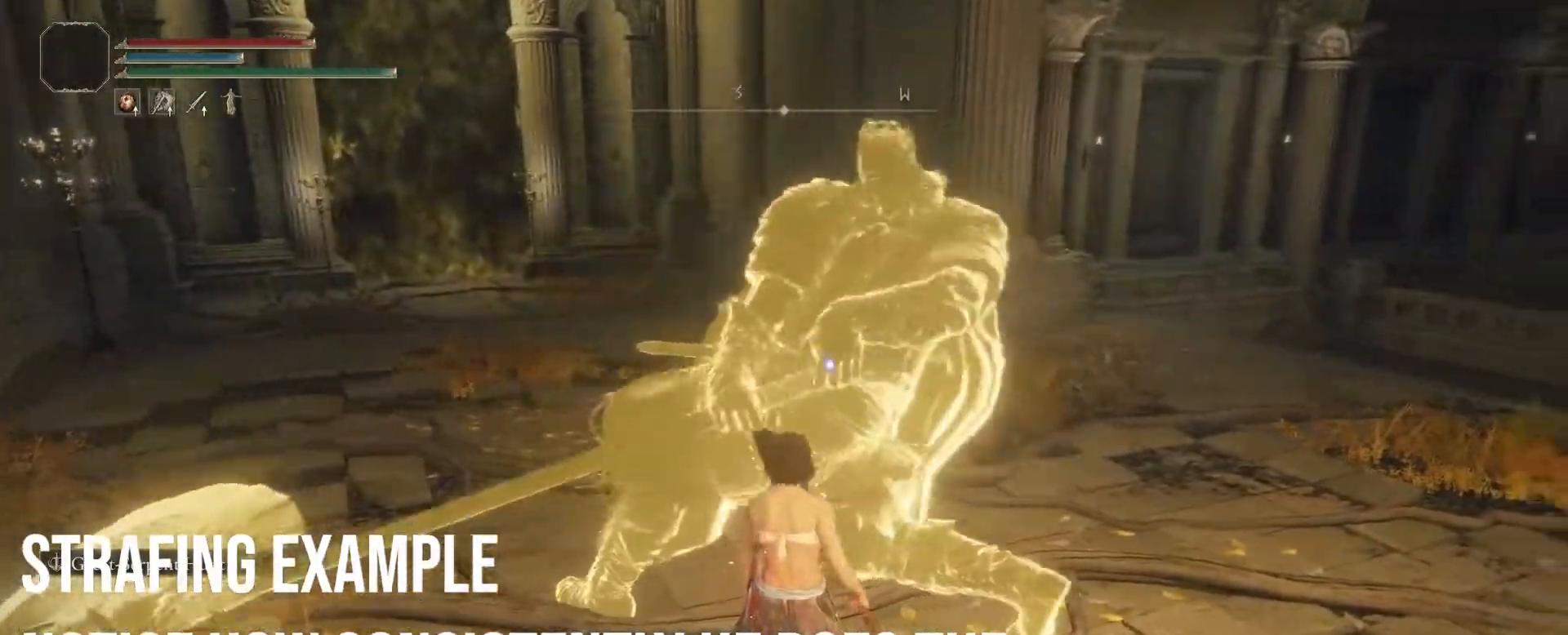
{"buttons": [], "left_stick": "center", "right_stick": "center", "events": []}
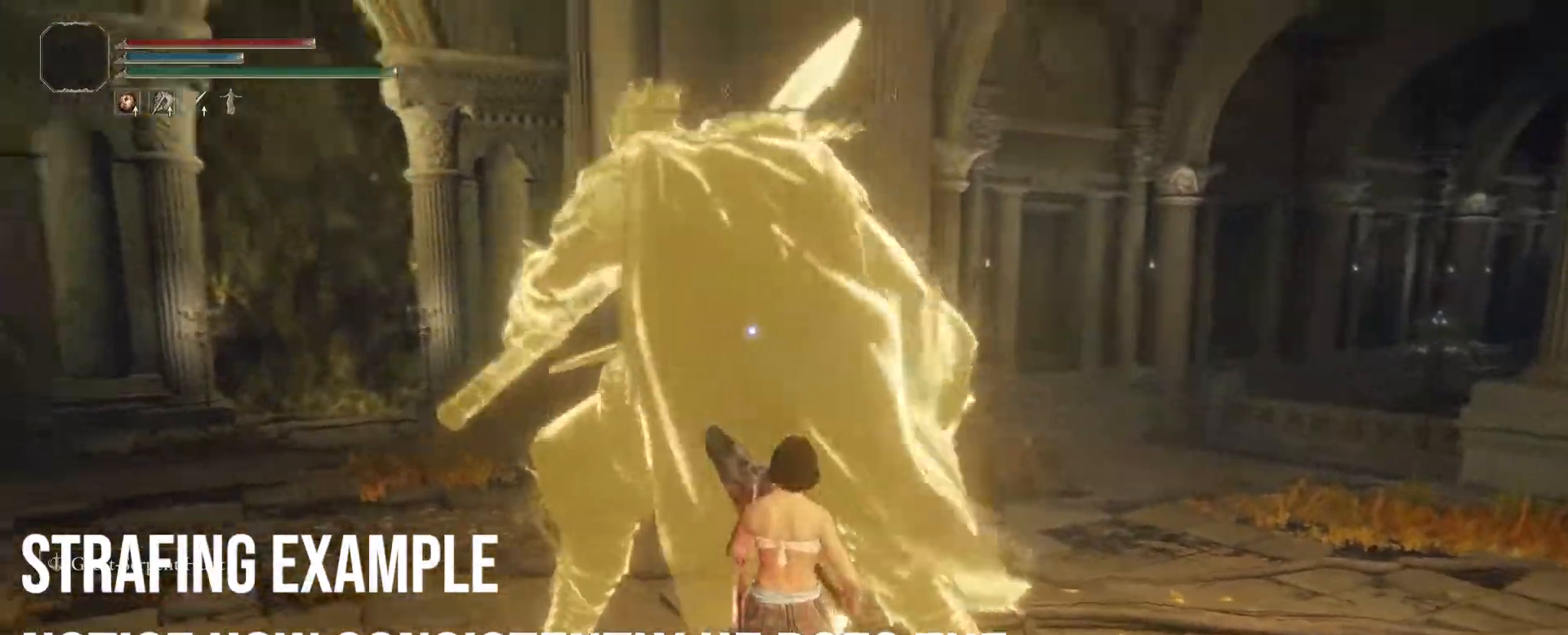
{"buttons": [], "left_stick": "up-right", "right_stick": "center", "events": [[350, "left_stick", "up-right"]]}
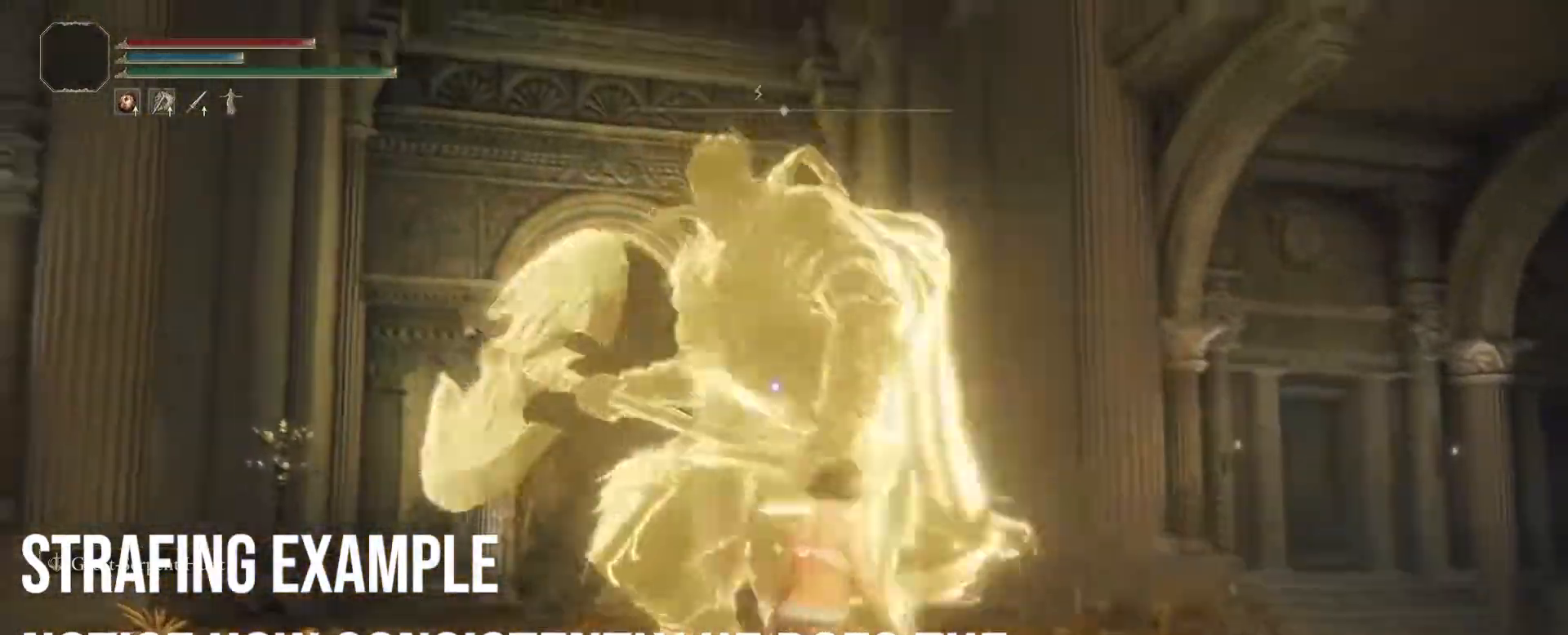
{"buttons": [], "left_stick": "up-right", "right_stick": "center", "events": []}
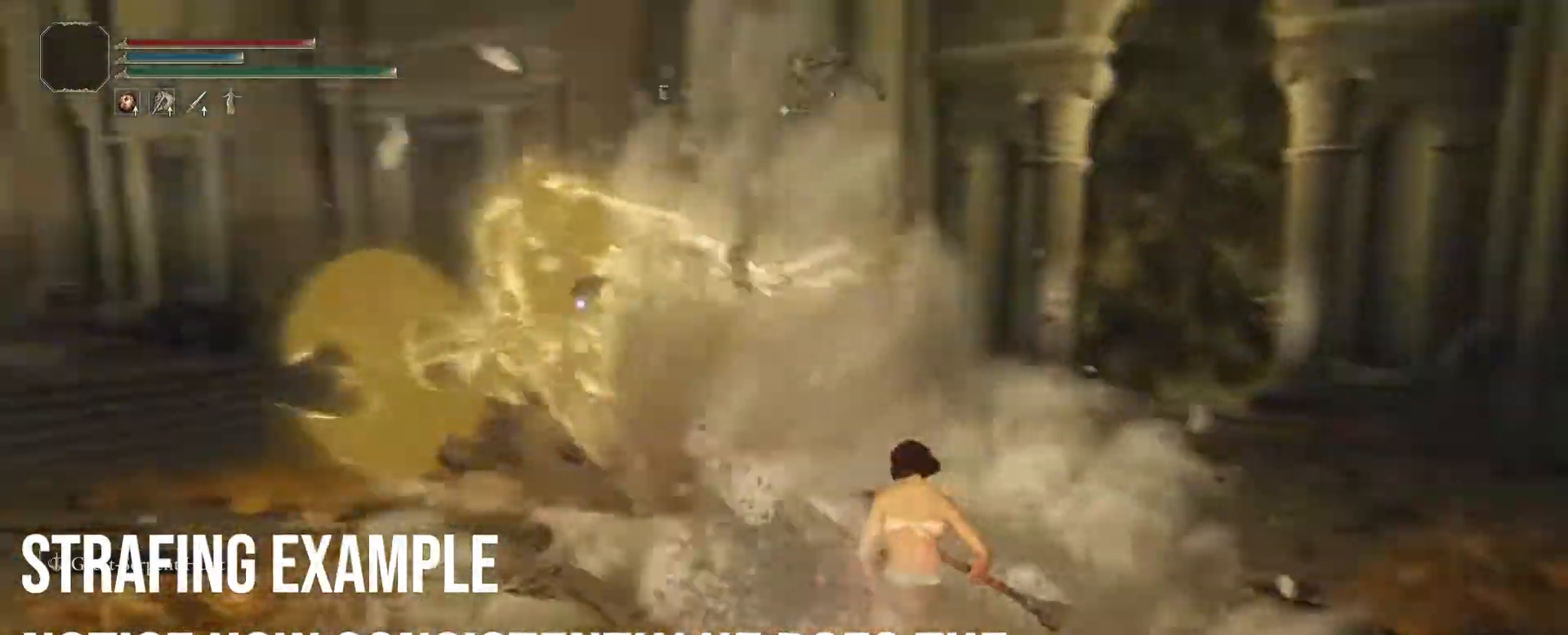
{"buttons": [], "left_stick": "up-right", "right_stick": "center", "events": []}
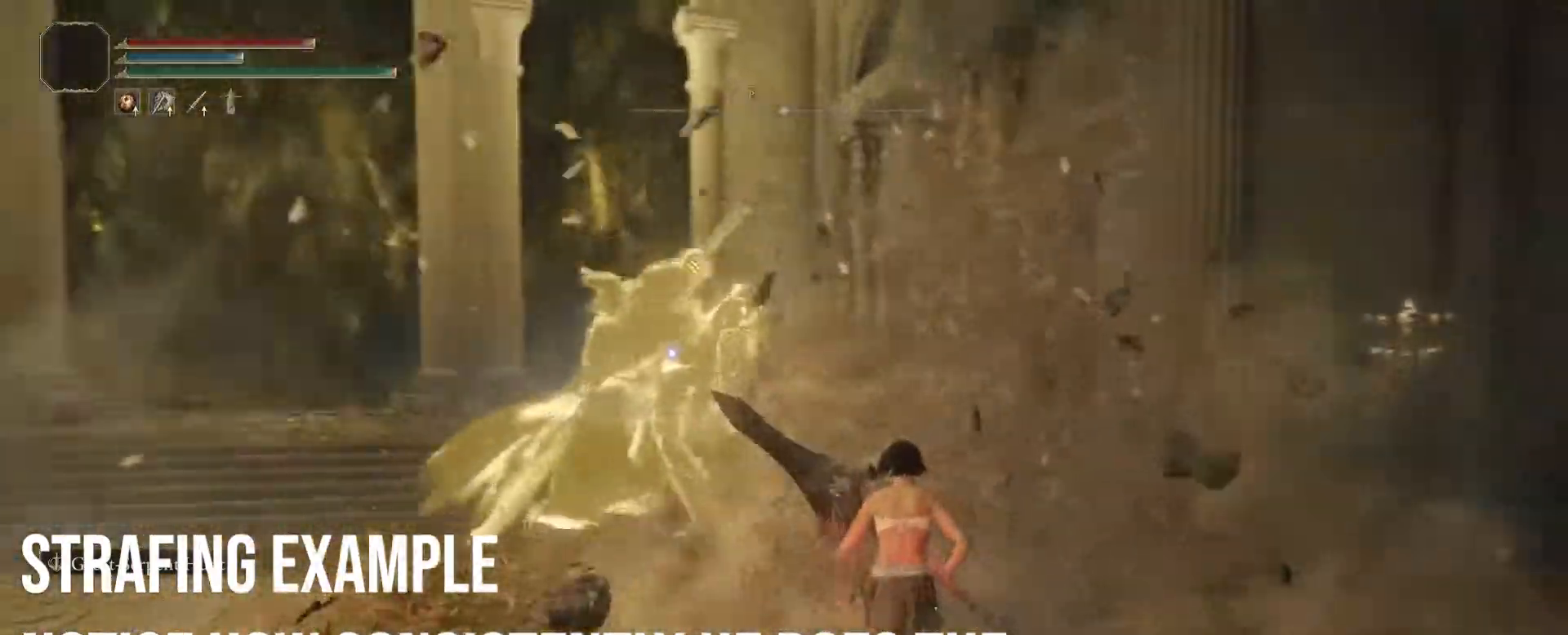
{"buttons": [], "left_stick": "center", "right_stick": "center", "events": [[67, "CROSS", "down"], [150, "left_stick", "up"], [167, "CROSS", "up"], [383, "left_stick", "center"]]}
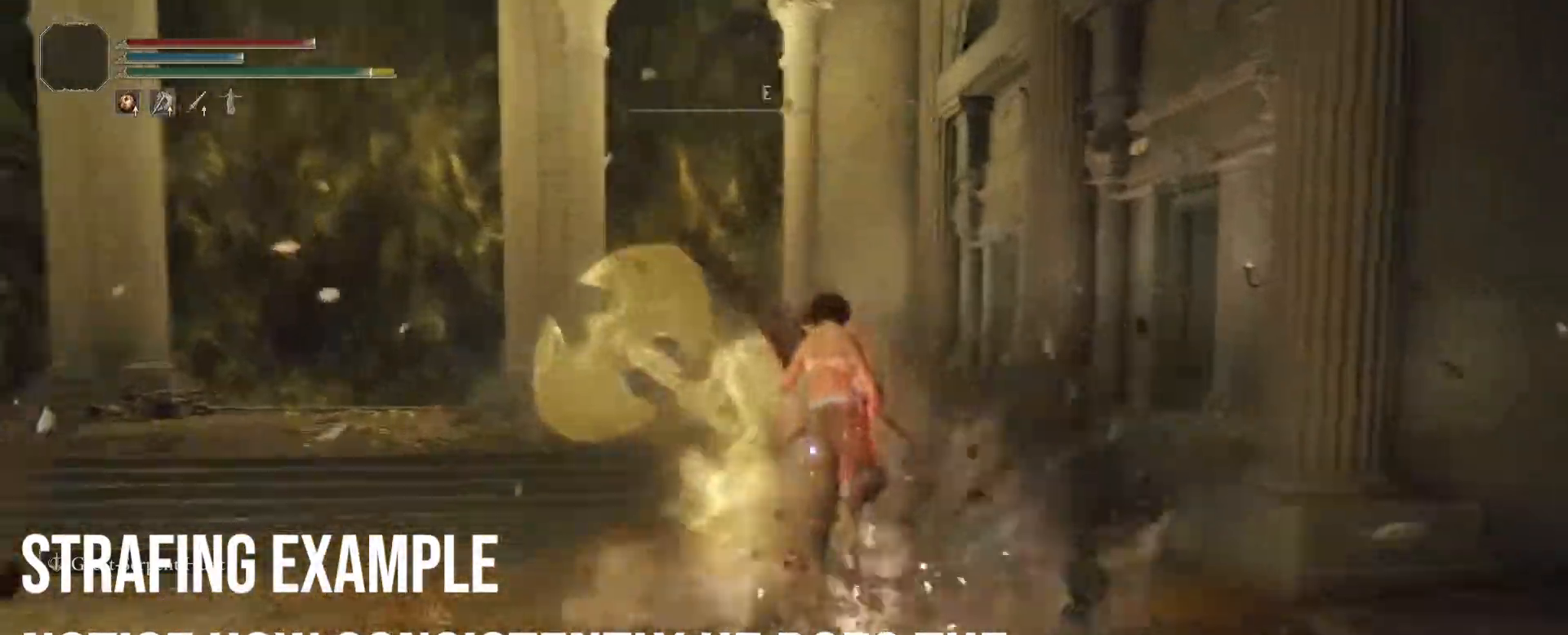
{"buttons": [], "left_stick": "center", "right_stick": "center", "events": []}
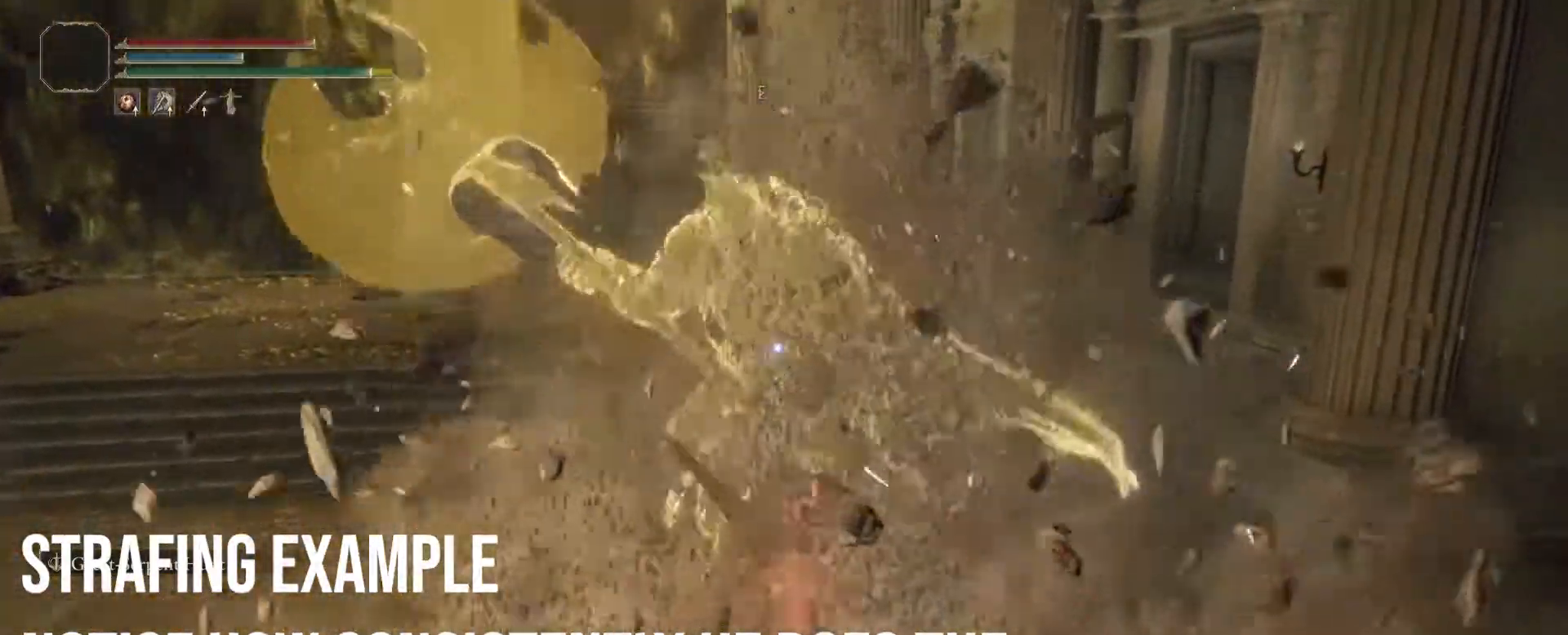
{"buttons": ["CIRCLE"], "left_stick": "up-right", "right_stick": "center", "events": [[250, "left_stick", "up-right"], [350, "CIRCLE", "down"]]}